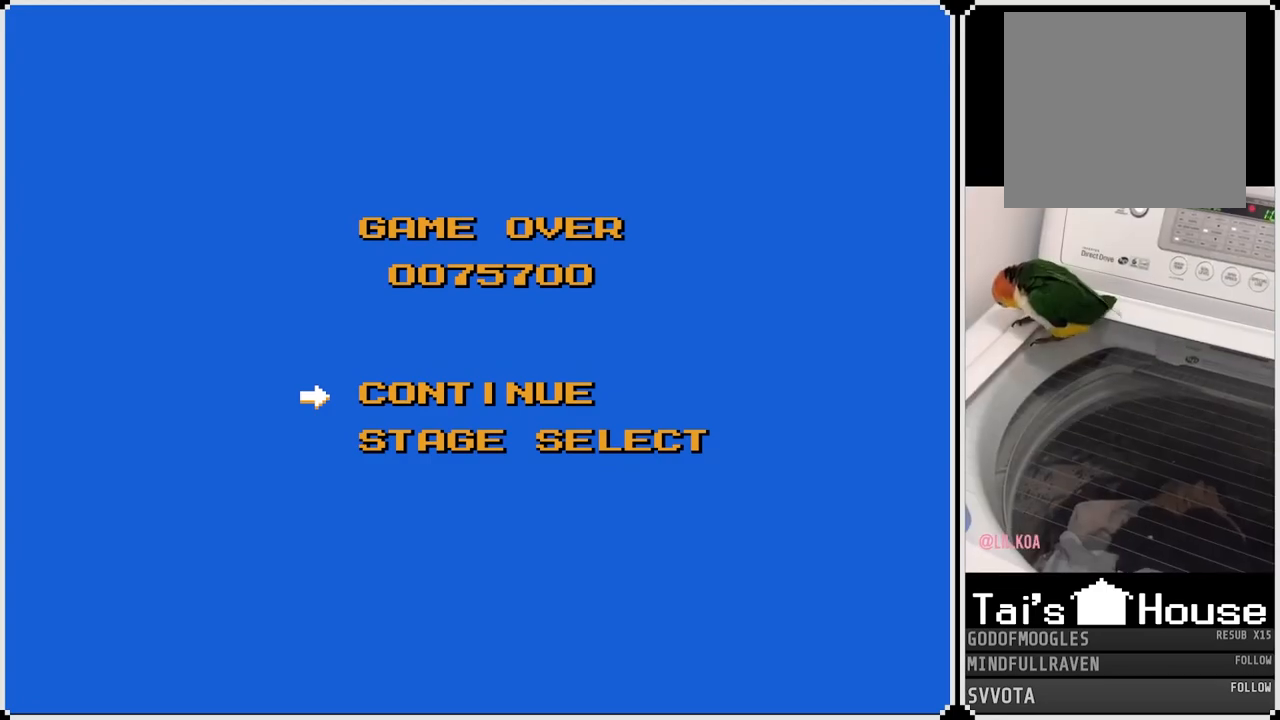
Gameplay with a controller (PlayStation layout); each line is a JSON object with the inputs held at the frame after it. "events" lists button and stick changes between this image and that frame as [ms after this image, input, new state], when the widget could be followed in between.
{"buttons": [], "left_stick": "center", "right_stick": "center", "events": []}
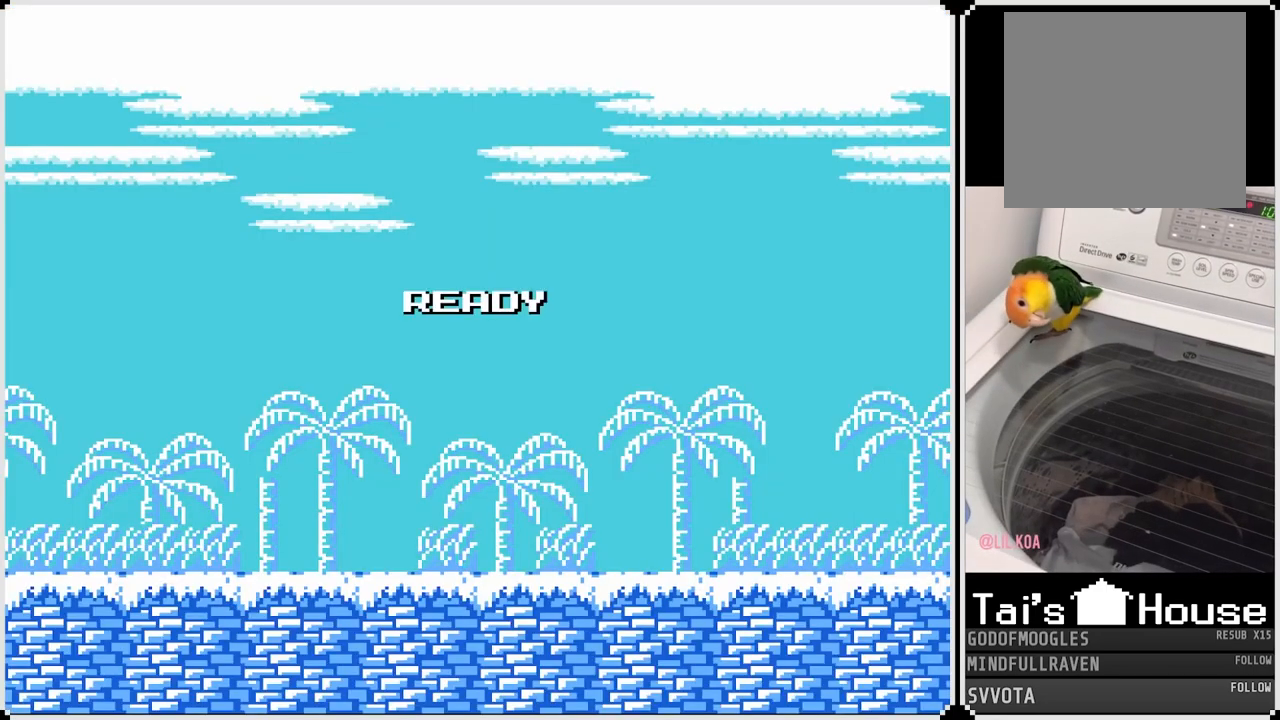
{"buttons": [], "left_stick": "center", "right_stick": "center", "events": []}
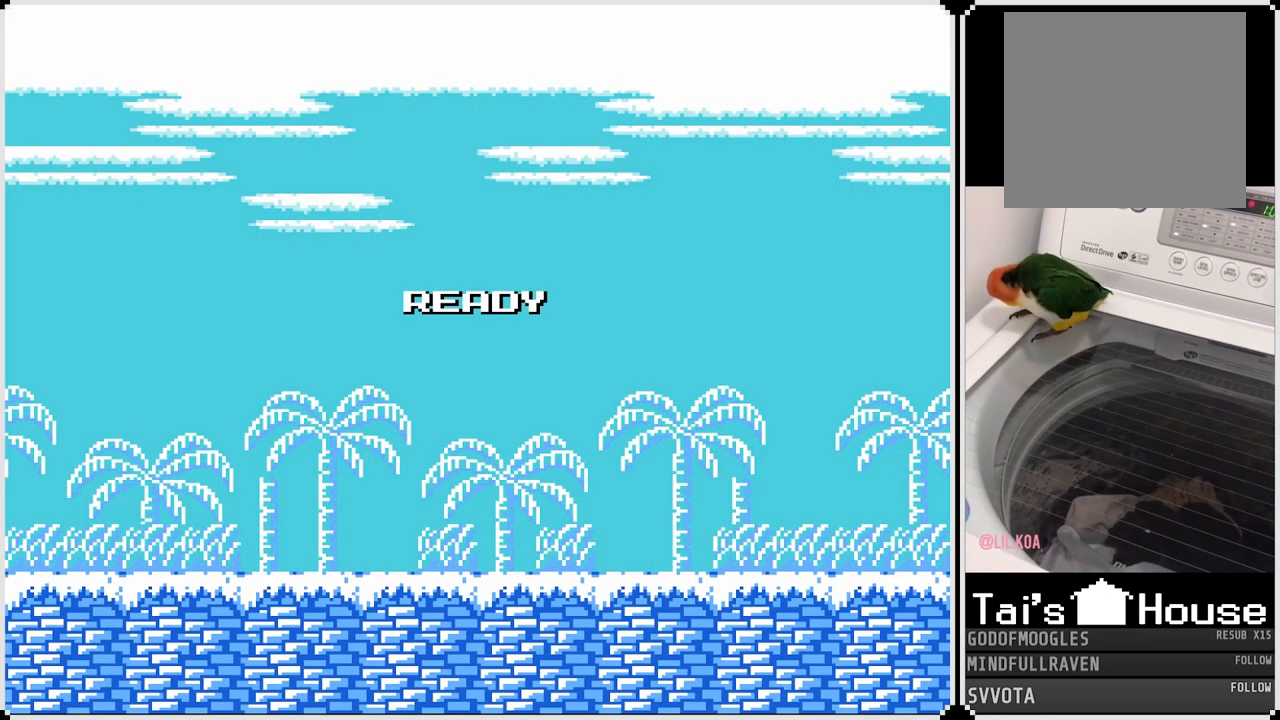
{"buttons": [], "left_stick": "center", "right_stick": "center", "events": []}
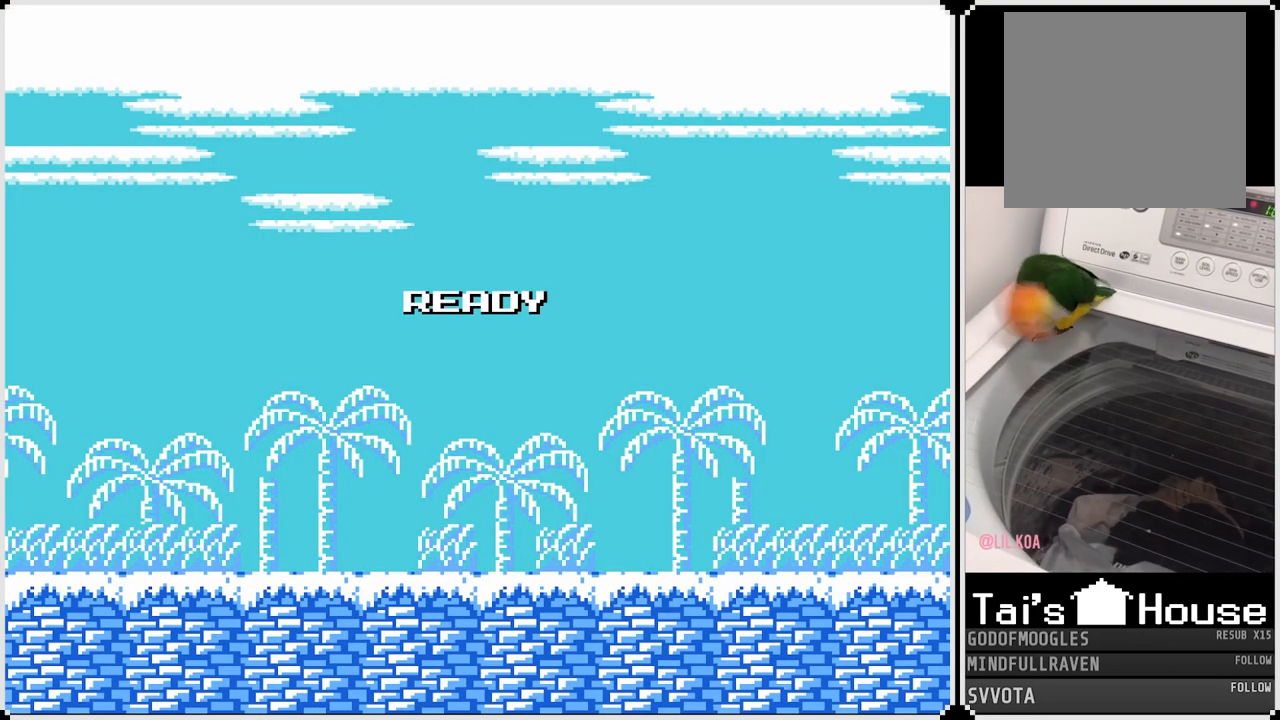
{"buttons": [], "left_stick": "center", "right_stick": "center", "events": []}
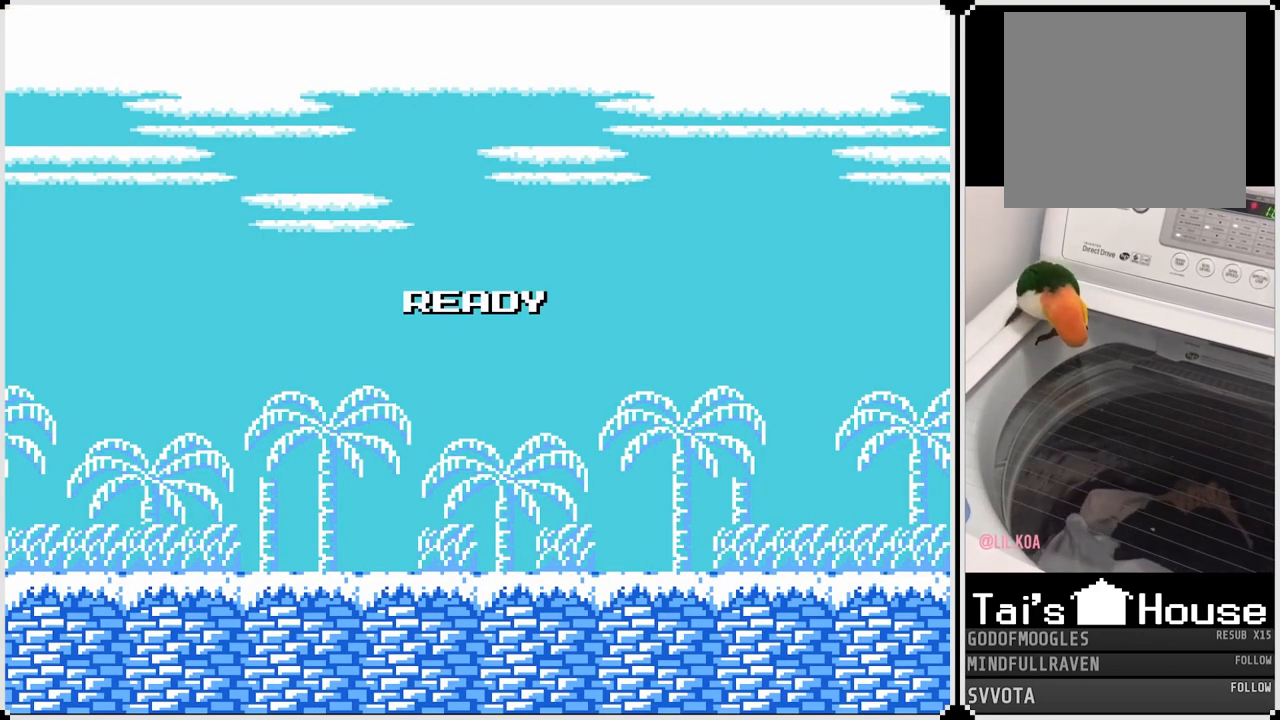
{"buttons": [], "left_stick": "center", "right_stick": "center", "events": [[33, "CROSS", "down"], [167, "CROSS", "up"]]}
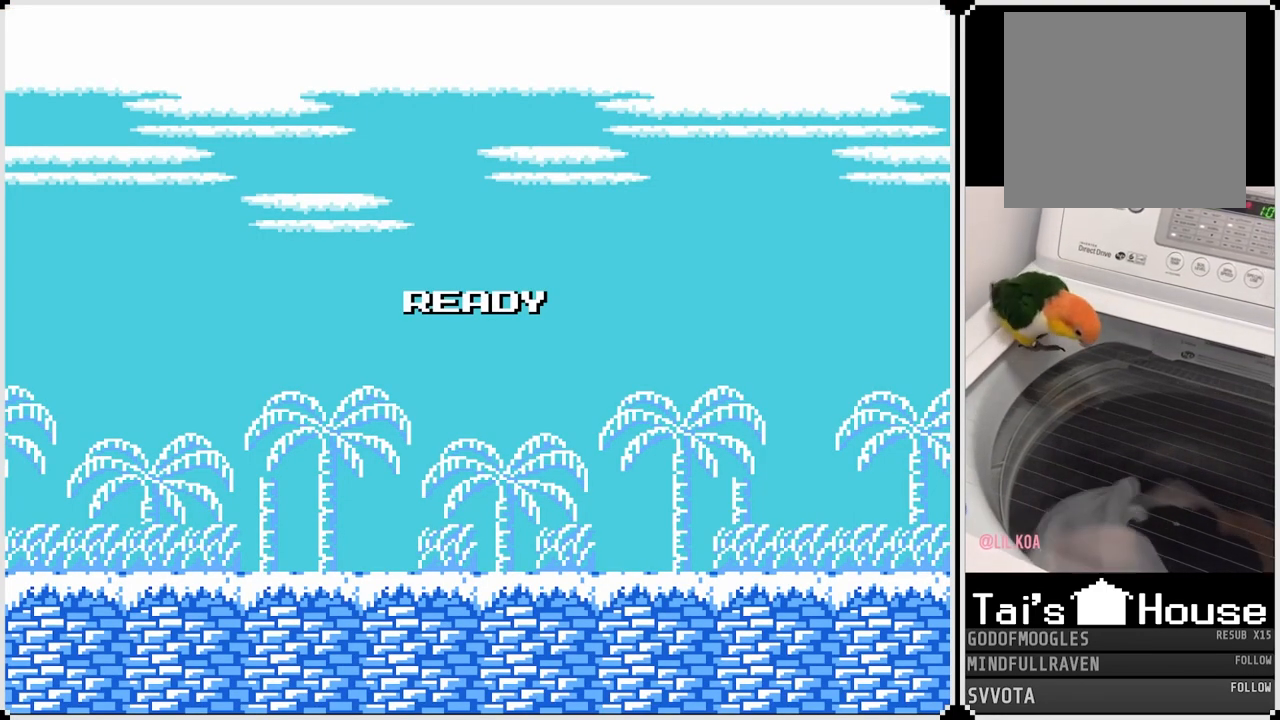
{"buttons": [], "left_stick": "center", "right_stick": "center", "events": []}
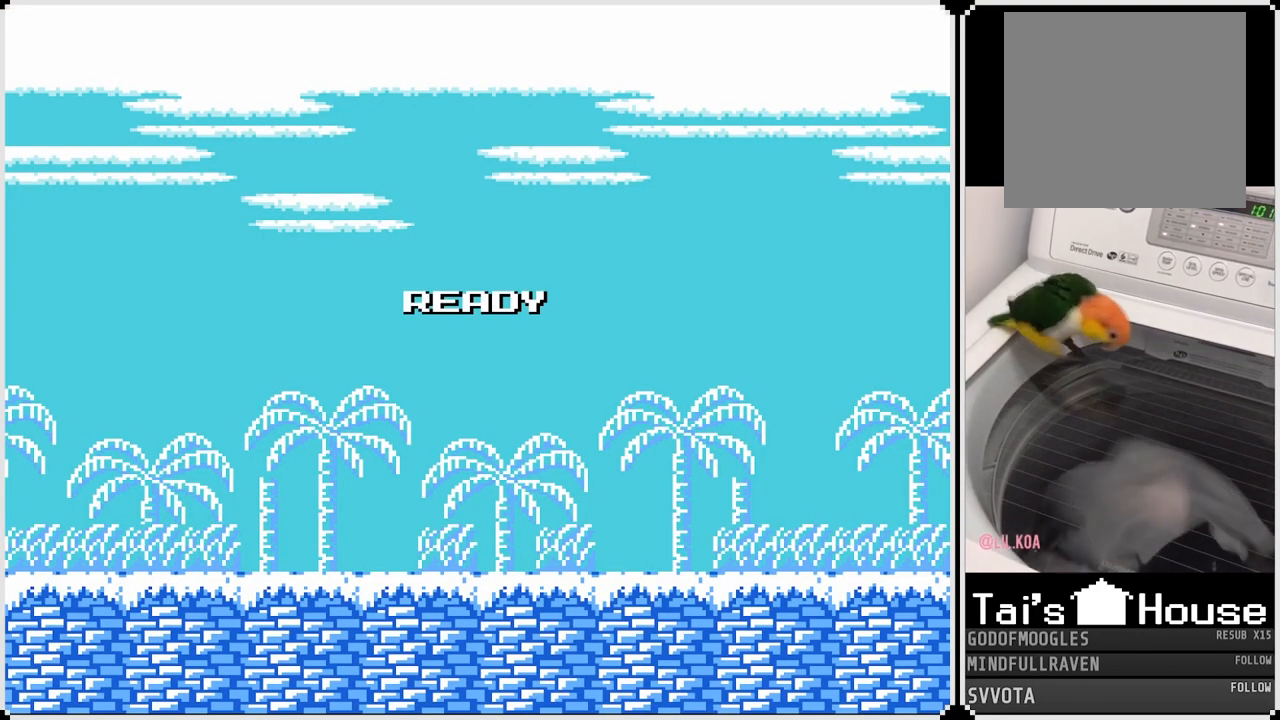
{"buttons": [], "left_stick": "center", "right_stick": "center", "events": []}
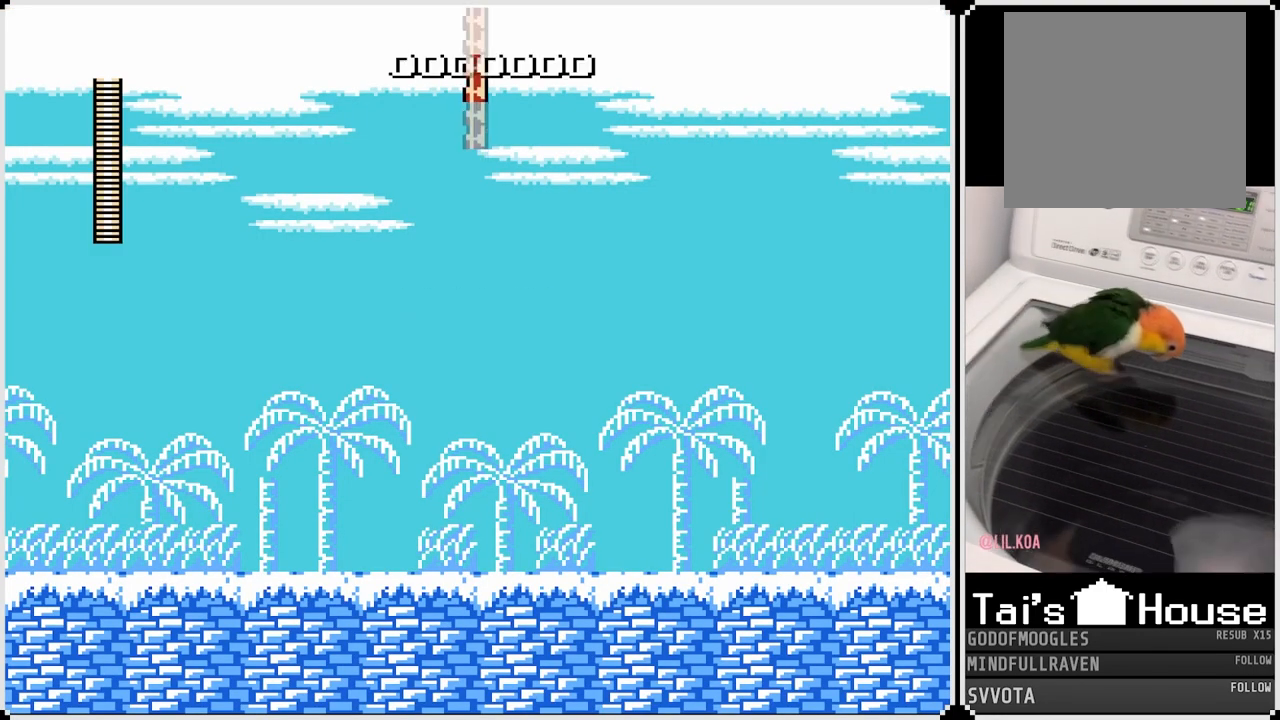
{"buttons": [], "left_stick": "center", "right_stick": "center", "events": []}
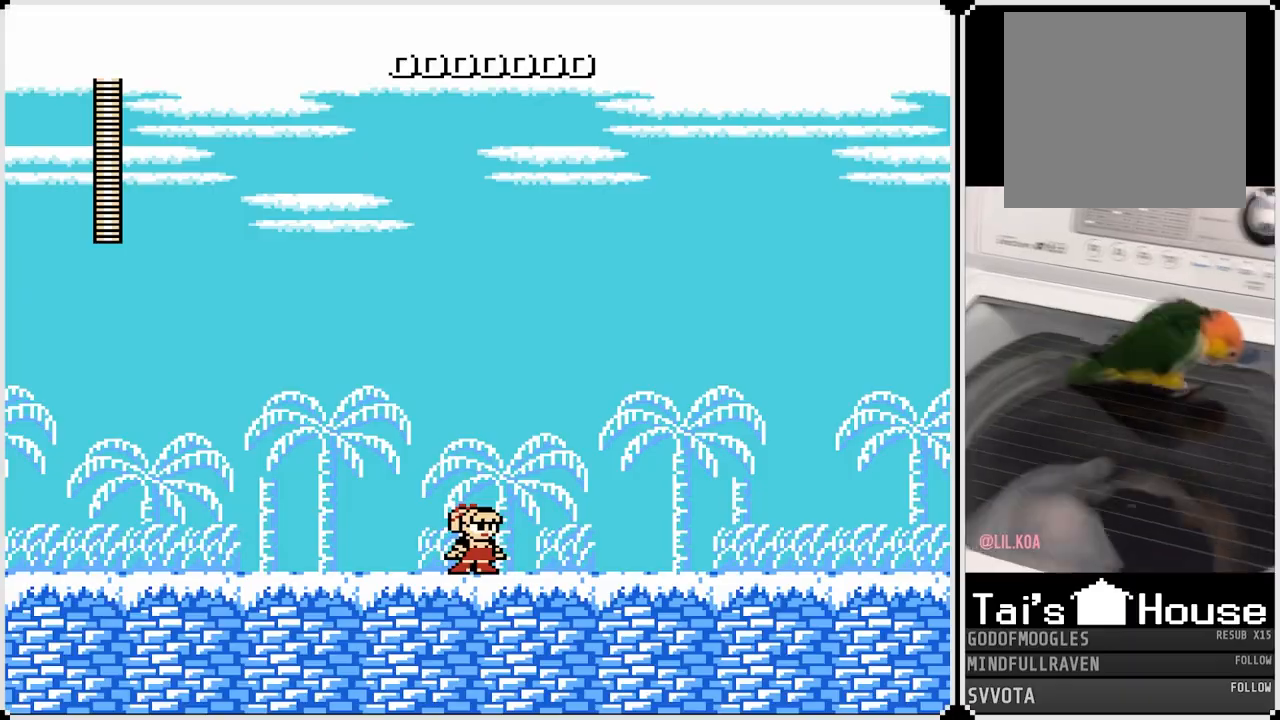
{"buttons": ["SQUARE", "DPAD_RIGHT"], "left_stick": "center", "right_stick": "center", "events": [[50, "DPAD_RIGHT", "down"], [367, "CROSS", "down"], [417, "SQUARE", "down"], [483, "CROSS", "up"]]}
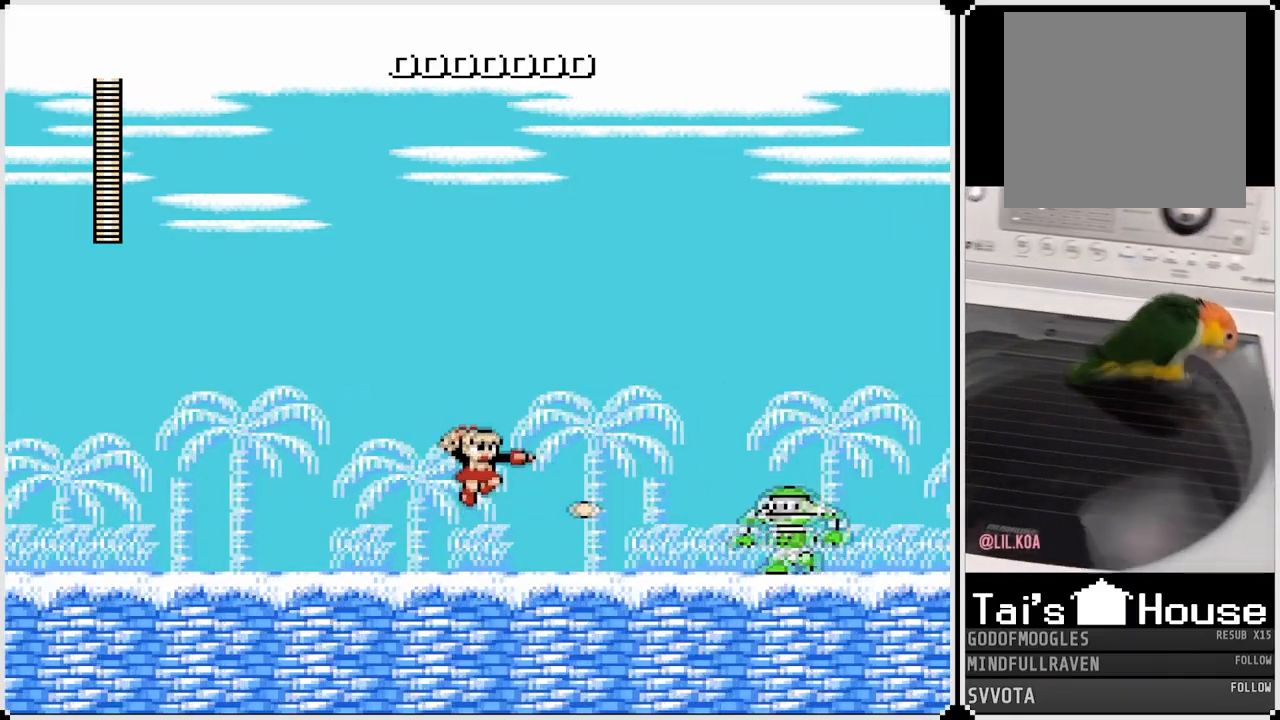
{"buttons": ["CROSS", "SQUARE"], "left_stick": "center", "right_stick": "center", "events": [[17, "DPAD_RIGHT", "up"], [17, "SQUARE", "up"], [117, "SQUARE", "down"], [183, "SQUARE", "up"], [233, "SQUARE", "down"], [333, "SQUARE", "up"], [433, "CROSS", "down"], [483, "SQUARE", "down"]]}
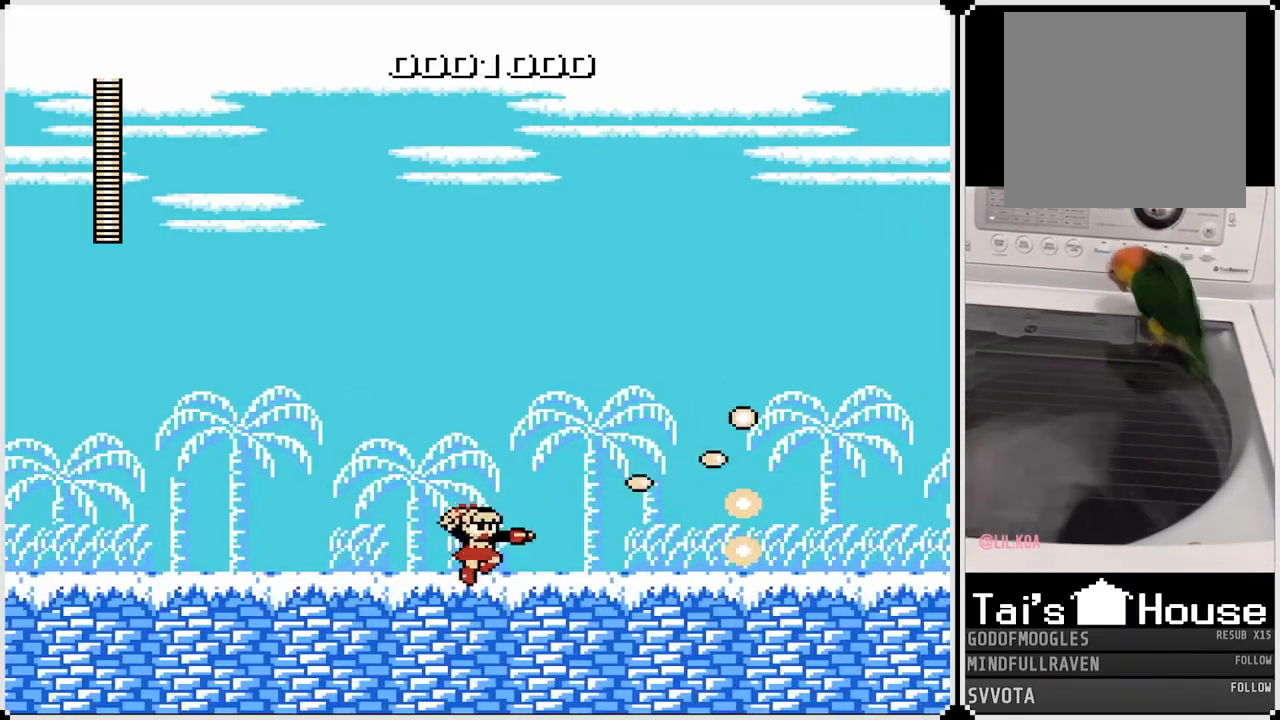
{"buttons": ["DPAD_RIGHT"], "left_stick": "center", "right_stick": "center", "events": [[50, "CROSS", "up"], [50, "DPAD_RIGHT", "down"], [100, "SQUARE", "up"]]}
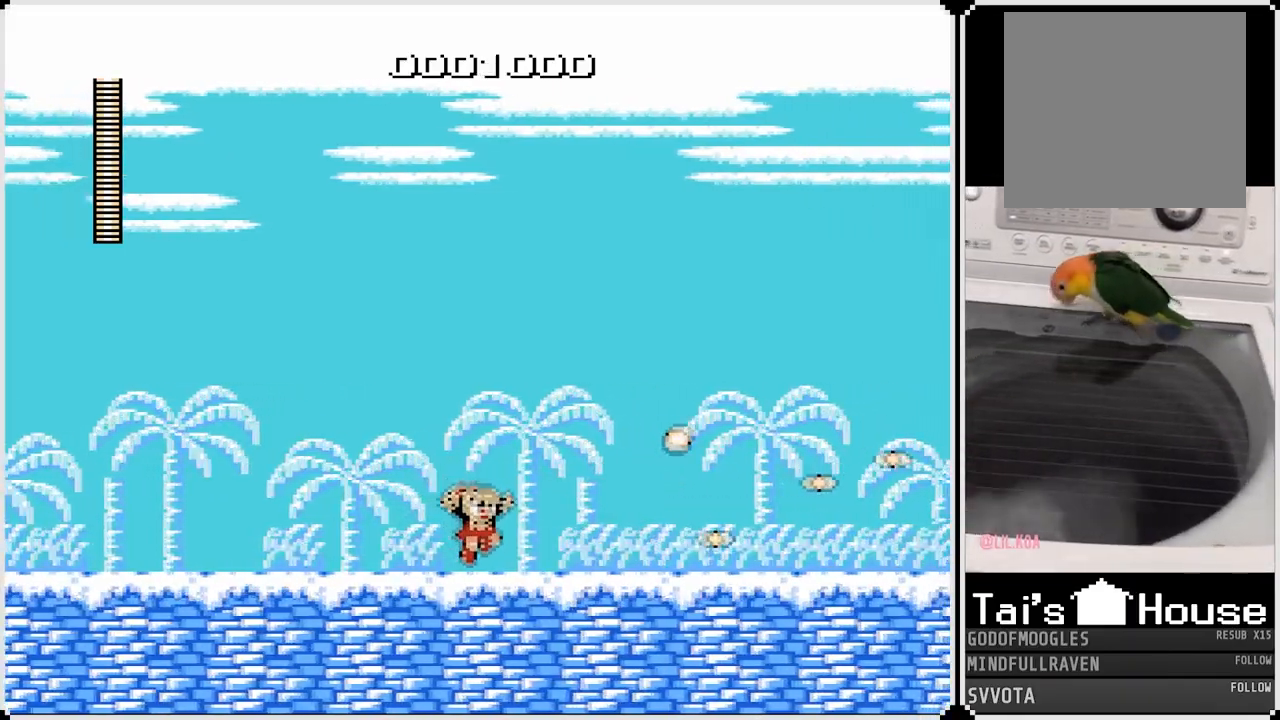
{"buttons": ["DPAD_RIGHT"], "left_stick": "center", "right_stick": "center", "events": []}
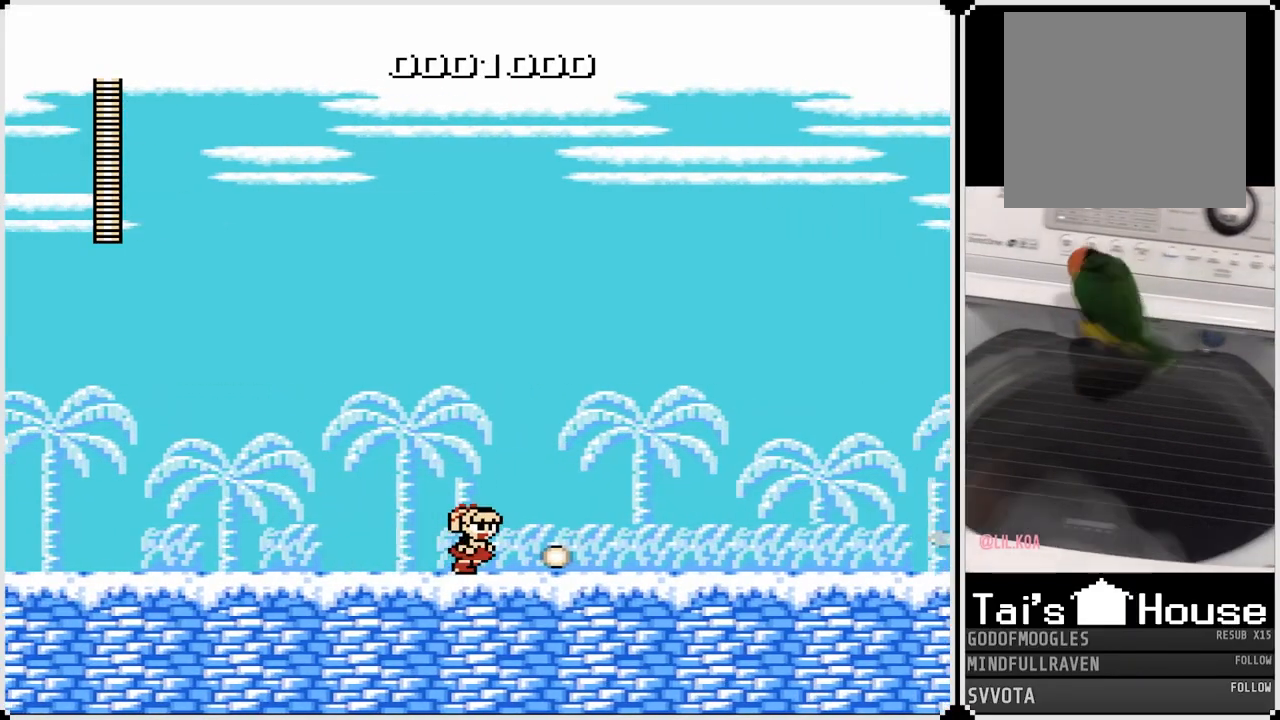
{"buttons": ["CROSS", "DPAD_RIGHT"], "left_stick": "center", "right_stick": "center", "events": [[350, "CROSS", "down"]]}
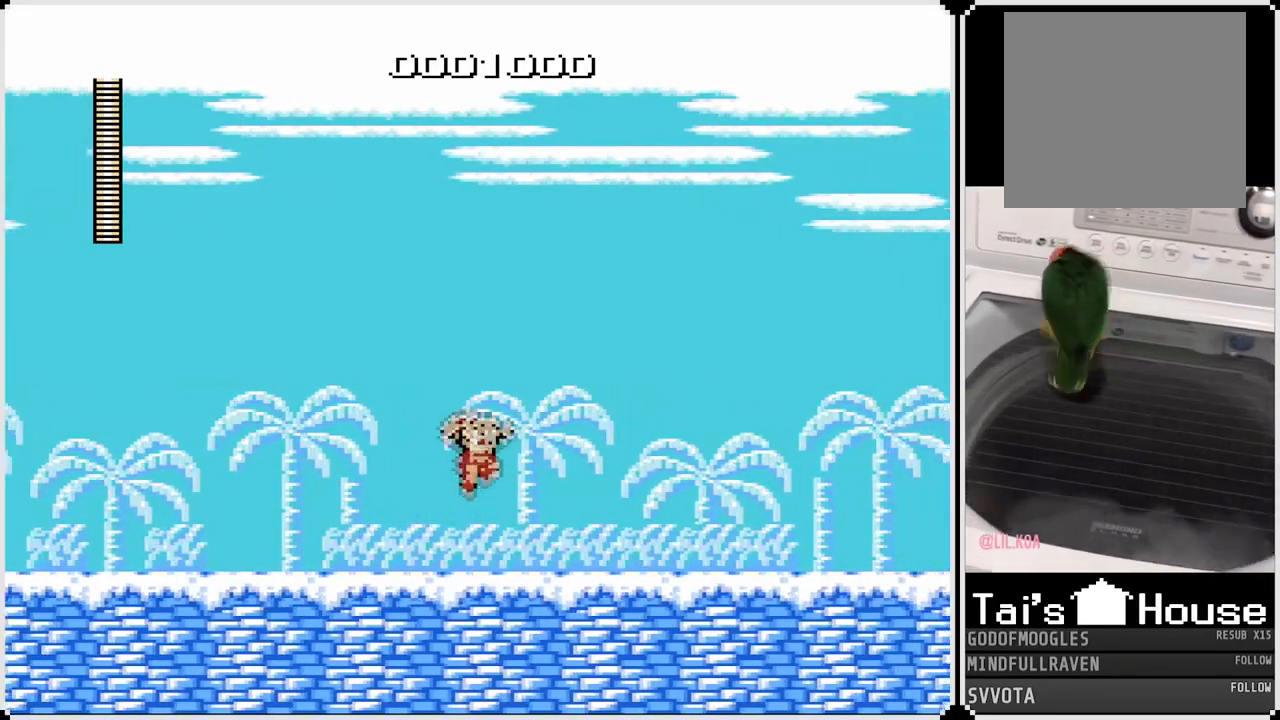
{"buttons": ["DPAD_RIGHT"], "left_stick": "center", "right_stick": "center", "events": [[117, "SQUARE", "down"], [233, "CROSS", "up"], [233, "SQUARE", "up"], [317, "SQUARE", "down"], [367, "SQUARE", "up"], [417, "SQUARE", "down"], [500, "SQUARE", "up"]]}
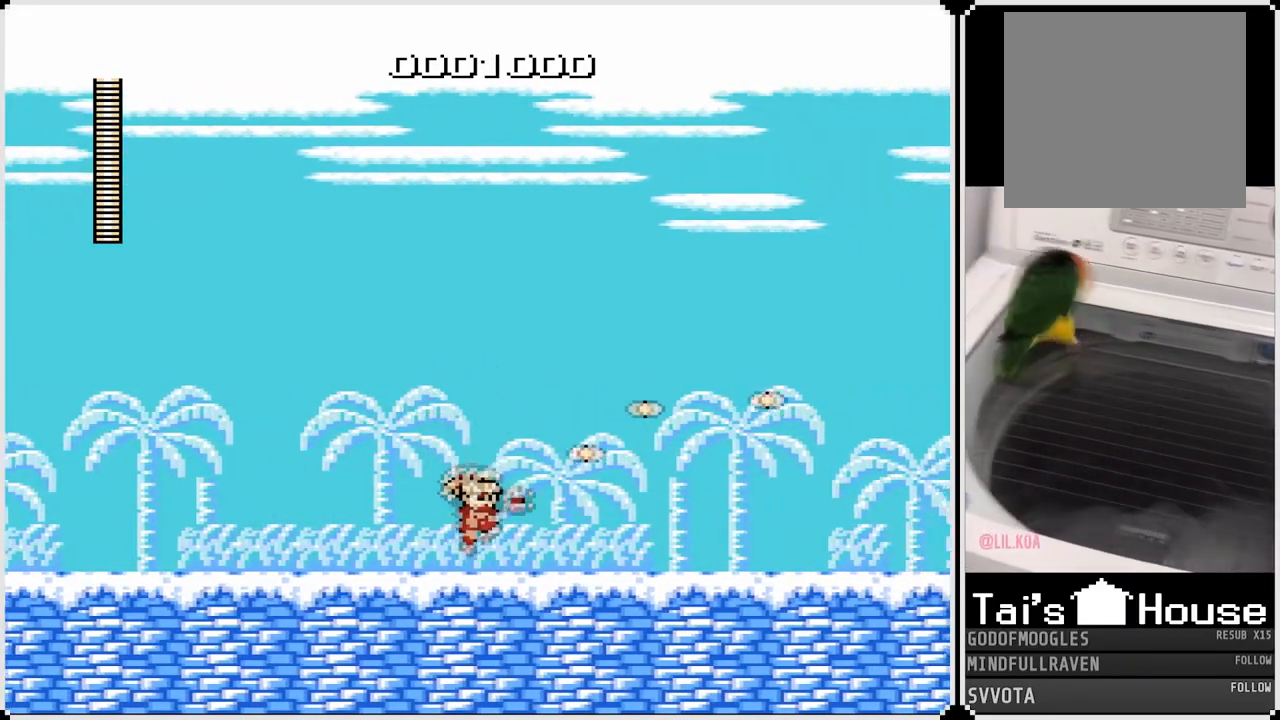
{"buttons": ["DPAD_RIGHT"], "left_stick": "center", "right_stick": "center", "events": []}
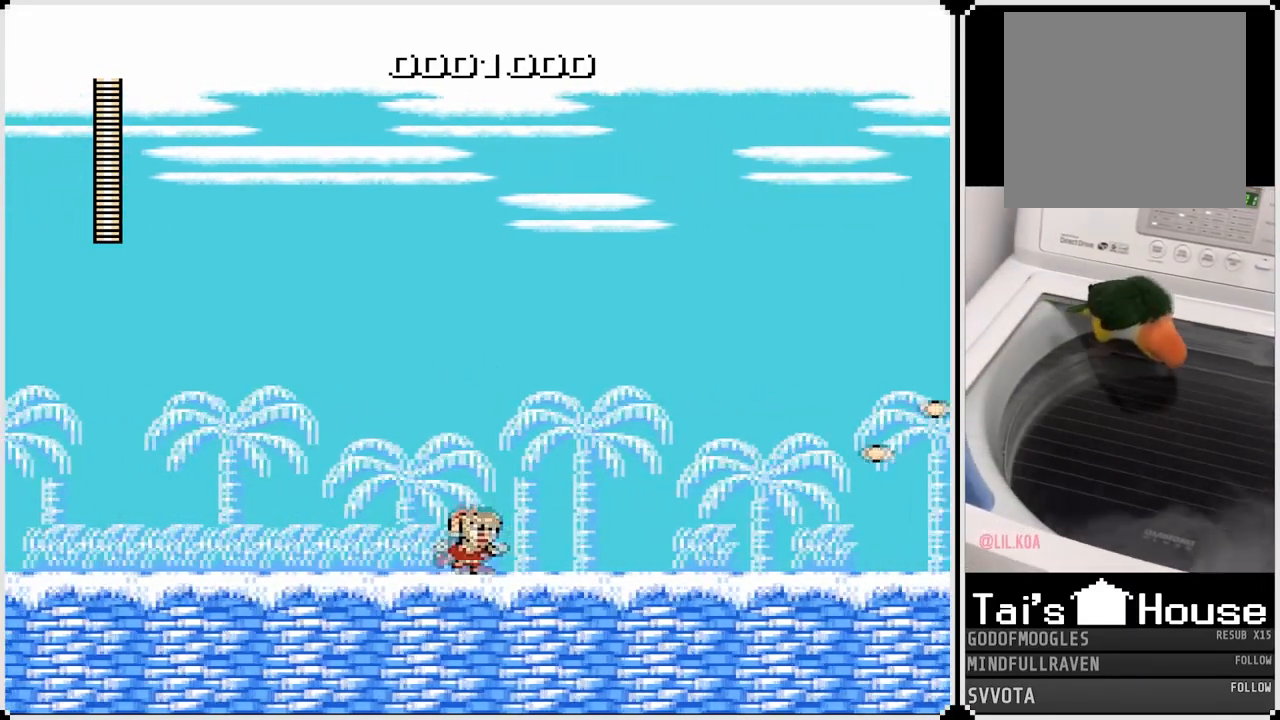
{"buttons": ["SQUARE", "DPAD_RIGHT"], "left_stick": "center", "right_stick": "center", "events": [[50, "CROSS", "down"], [350, "SQUARE", "down"], [400, "CROSS", "up"], [417, "SQUARE", "up"], [483, "SQUARE", "down"]]}
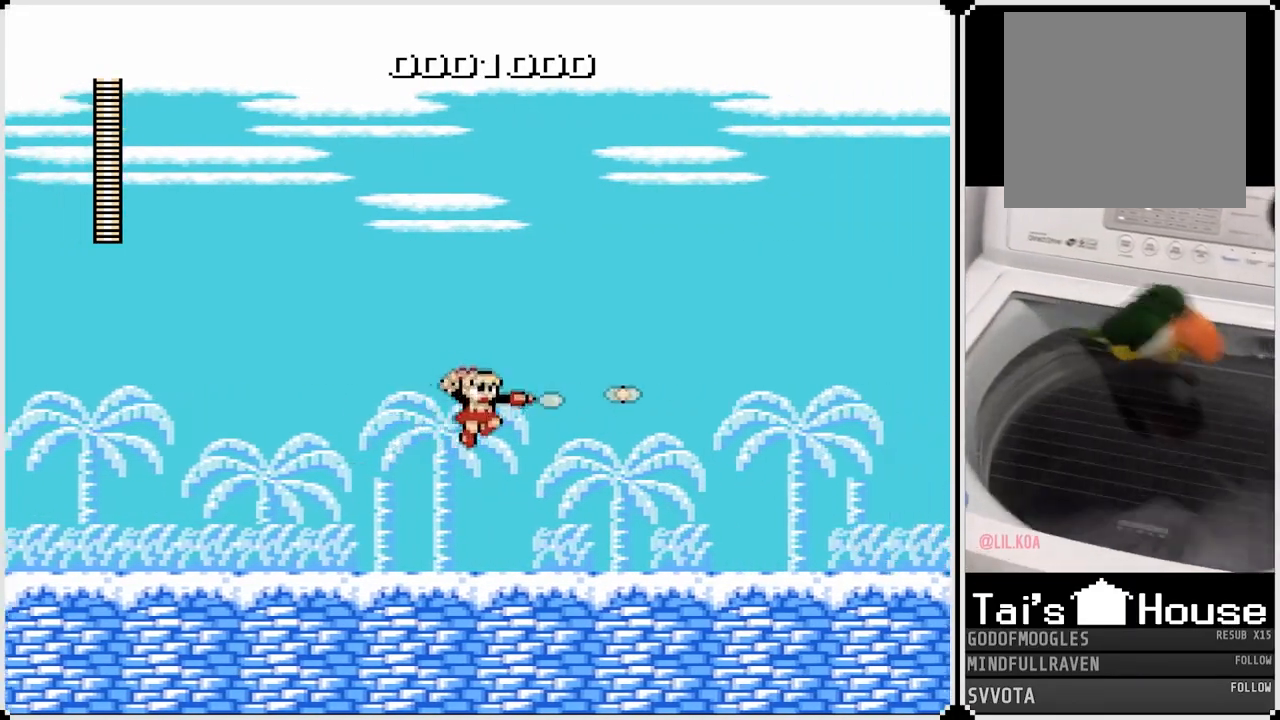
{"buttons": ["CROSS", "DPAD_RIGHT"], "left_stick": "center", "right_stick": "center", "events": [[150, "SQUARE", "up"], [417, "CROSS", "down"]]}
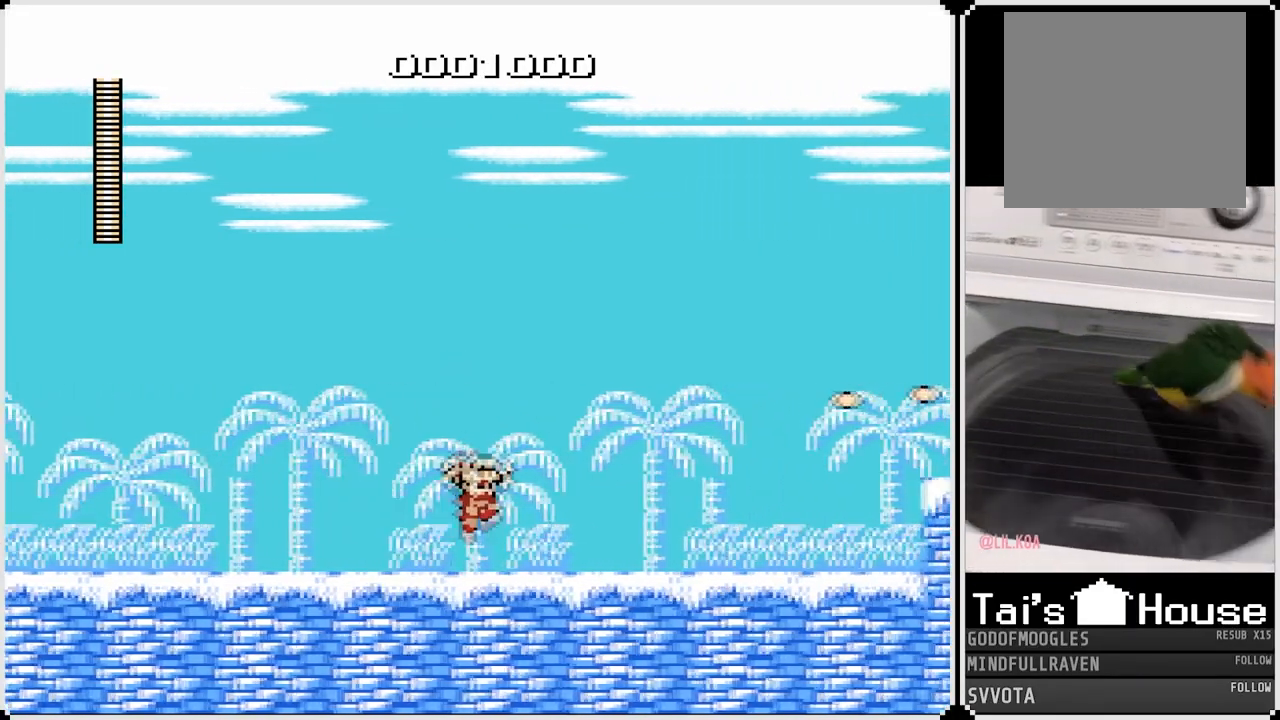
{"buttons": ["DPAD_RIGHT"], "left_stick": "center", "right_stick": "center", "events": [[183, "SQUARE", "down"], [217, "CROSS", "up"], [217, "SQUARE", "up"], [300, "SQUARE", "down"], [467, "SQUARE", "up"]]}
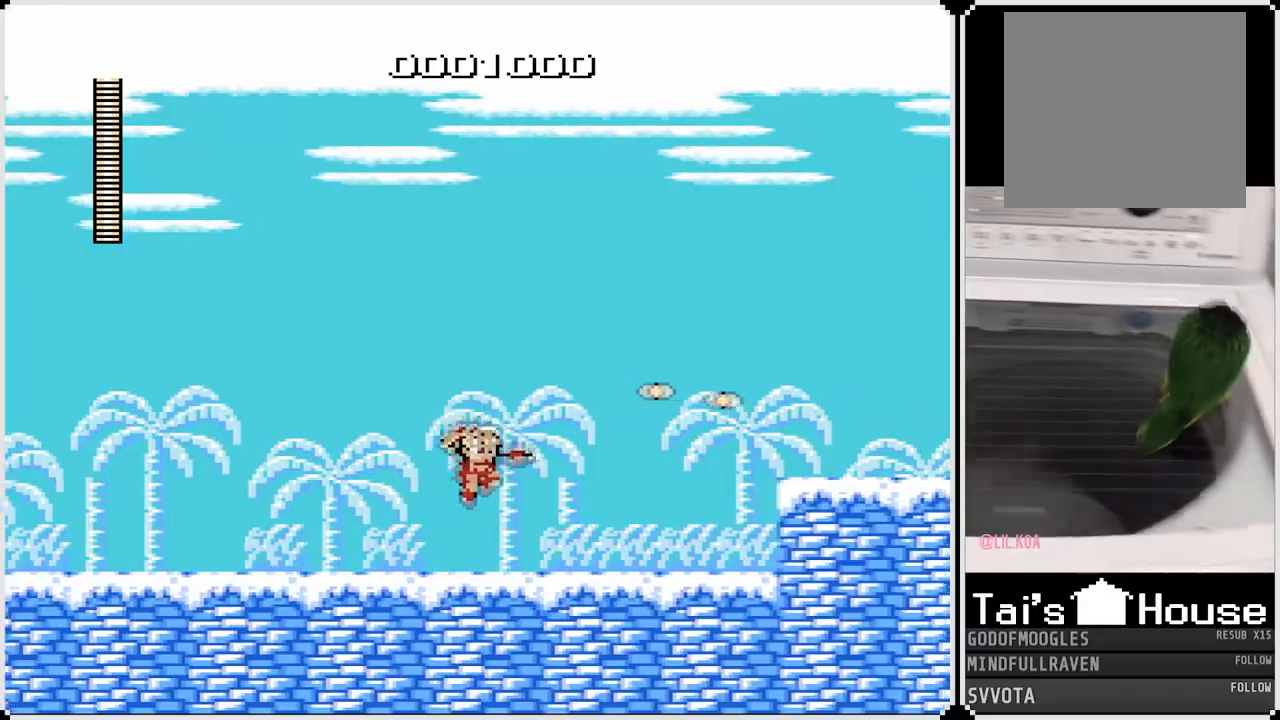
{"buttons": ["CROSS", "SQUARE", "DPAD_RIGHT"], "left_stick": "center", "right_stick": "center", "events": [[267, "CROSS", "down"], [483, "SQUARE", "down"]]}
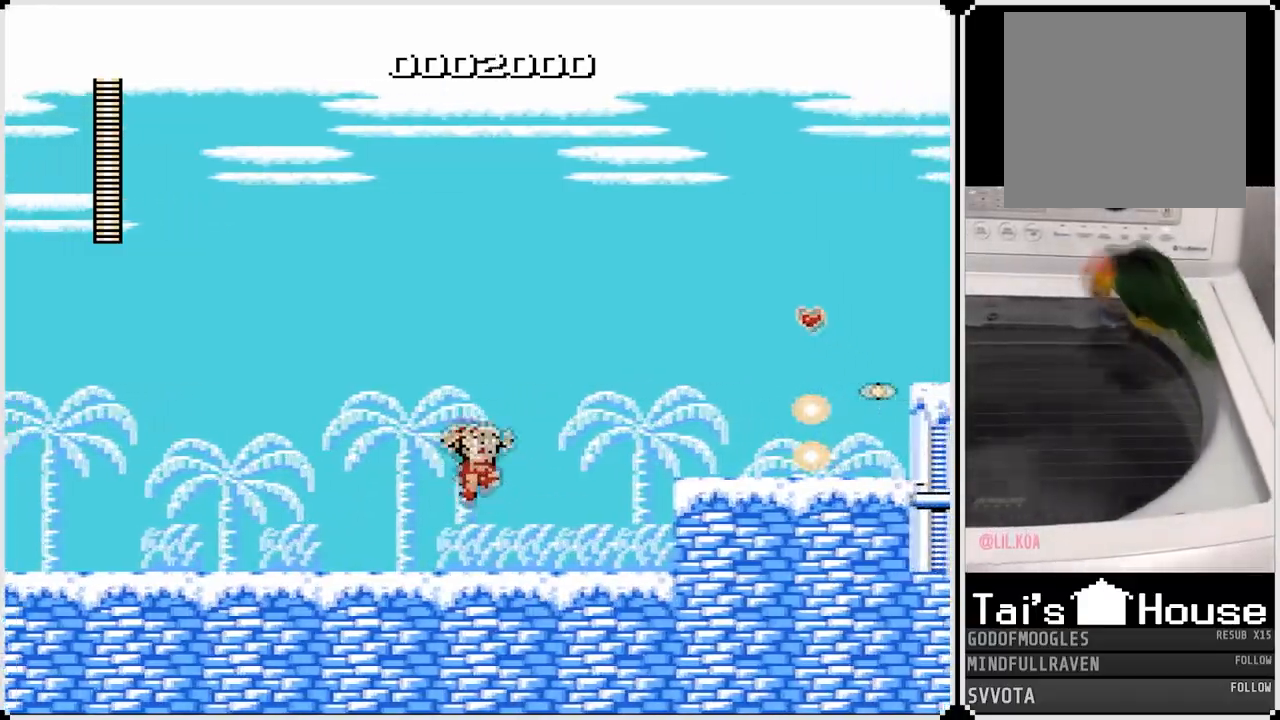
{"buttons": ["DPAD_RIGHT"], "left_stick": "center", "right_stick": "center", "events": [[67, "CROSS", "up"], [67, "SQUARE", "up"], [133, "SQUARE", "down"], [217, "SQUARE", "up"], [283, "SQUARE", "down"], [367, "SQUARE", "up"]]}
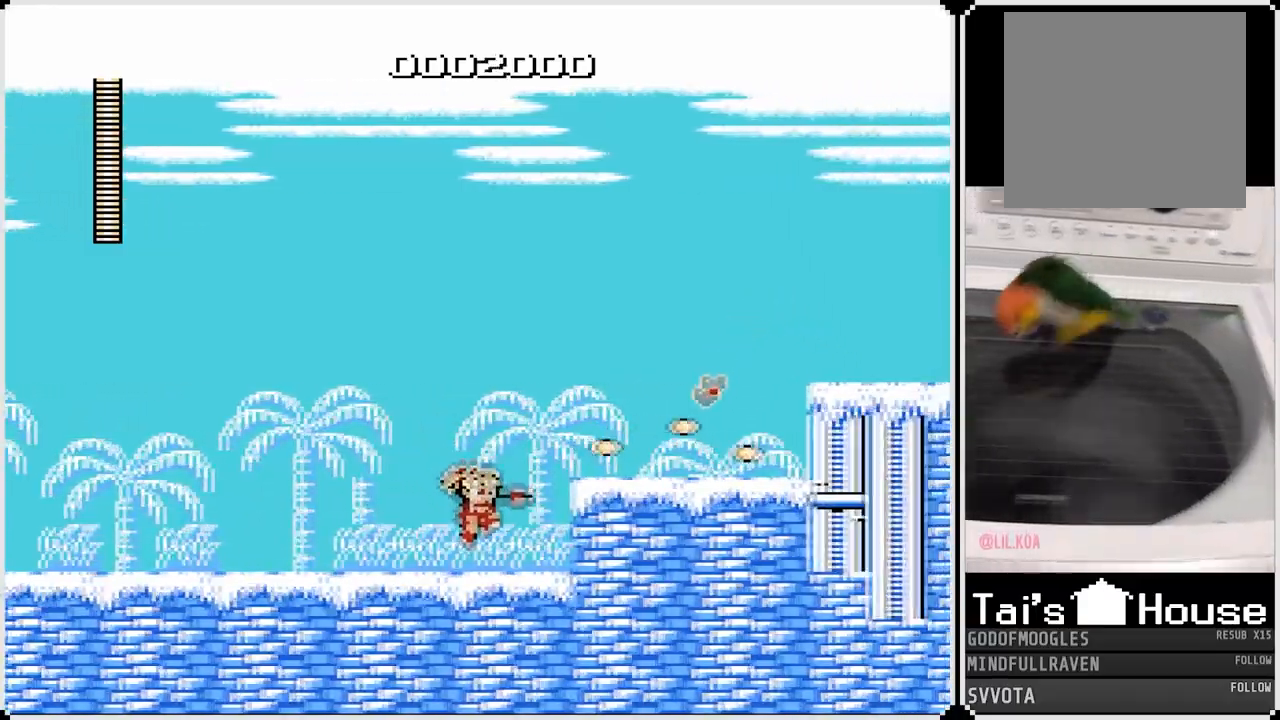
{"buttons": ["CROSS", "DPAD_RIGHT"], "left_stick": "center", "right_stick": "center", "events": [[250, "CROSS", "down"]]}
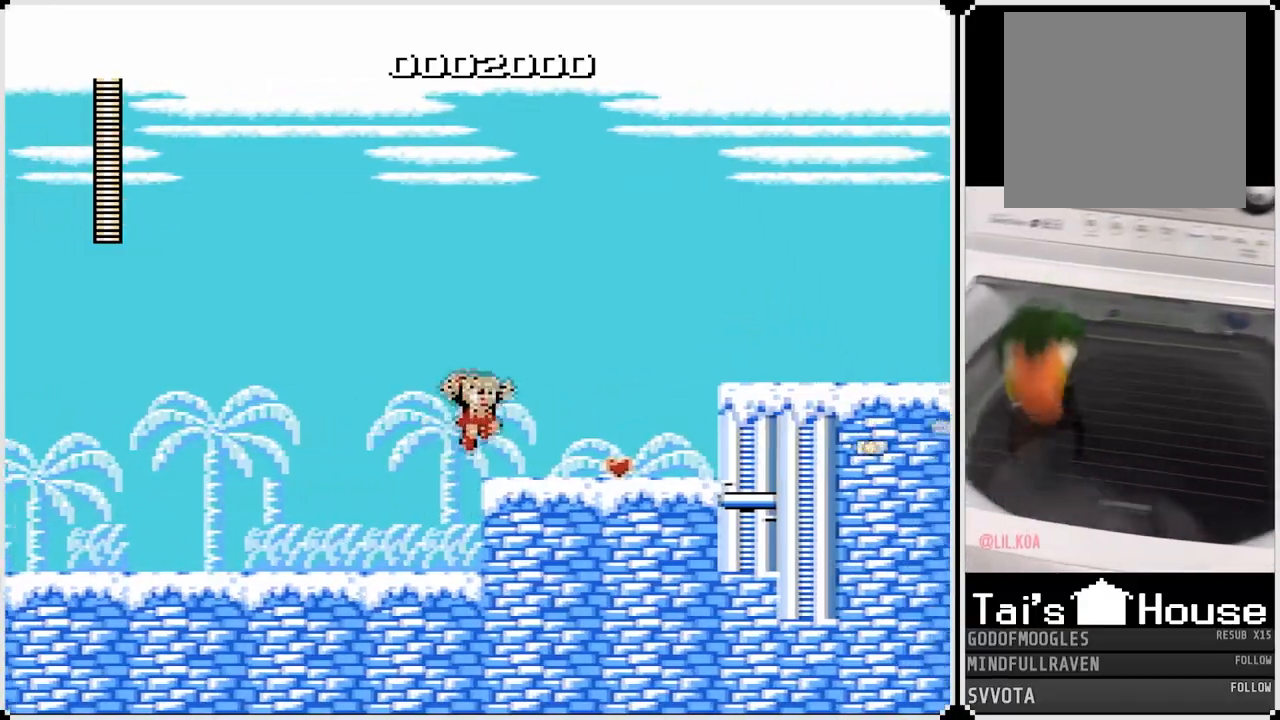
{"buttons": ["CROSS", "DPAD_RIGHT"], "left_stick": "center", "right_stick": "center", "events": [[50, "CROSS", "up"], [483, "CROSS", "down"]]}
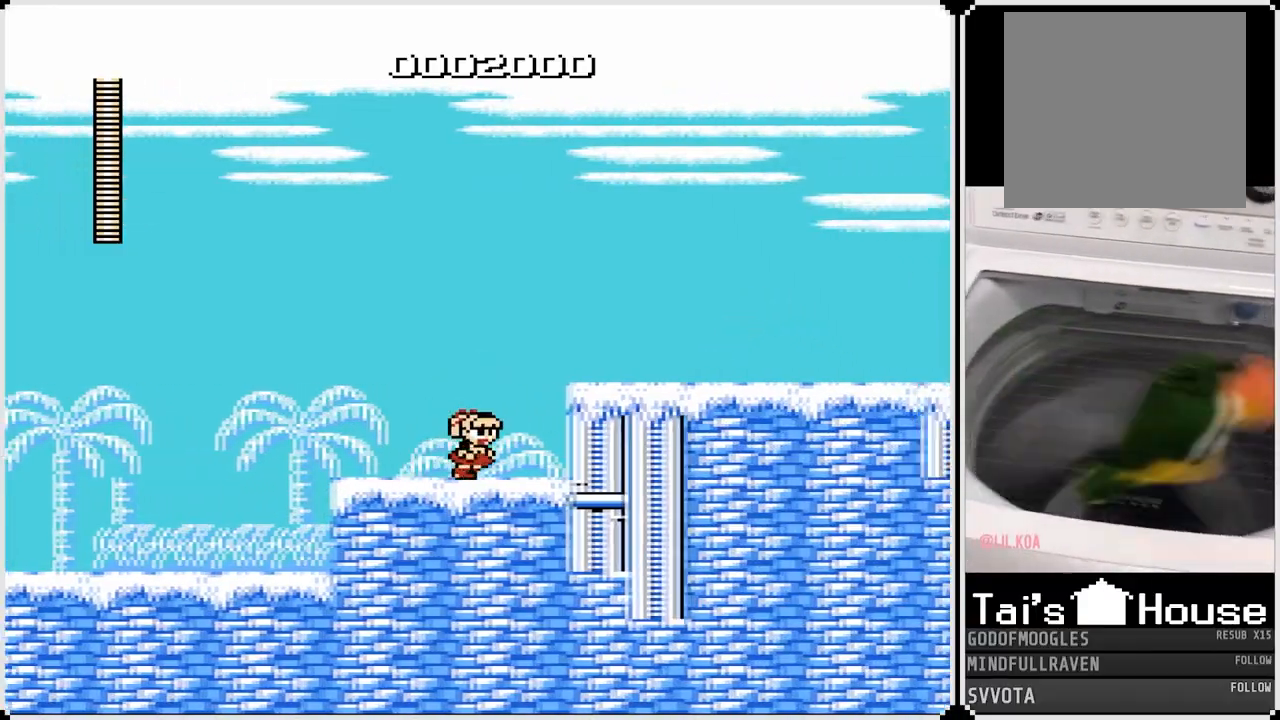
{"buttons": ["SQUARE", "DPAD_RIGHT"], "left_stick": "center", "right_stick": "center", "events": [[200, "SQUARE", "down"], [233, "CROSS", "up"], [283, "SQUARE", "up"], [350, "SQUARE", "down"], [417, "SQUARE", "up"], [467, "SQUARE", "down"]]}
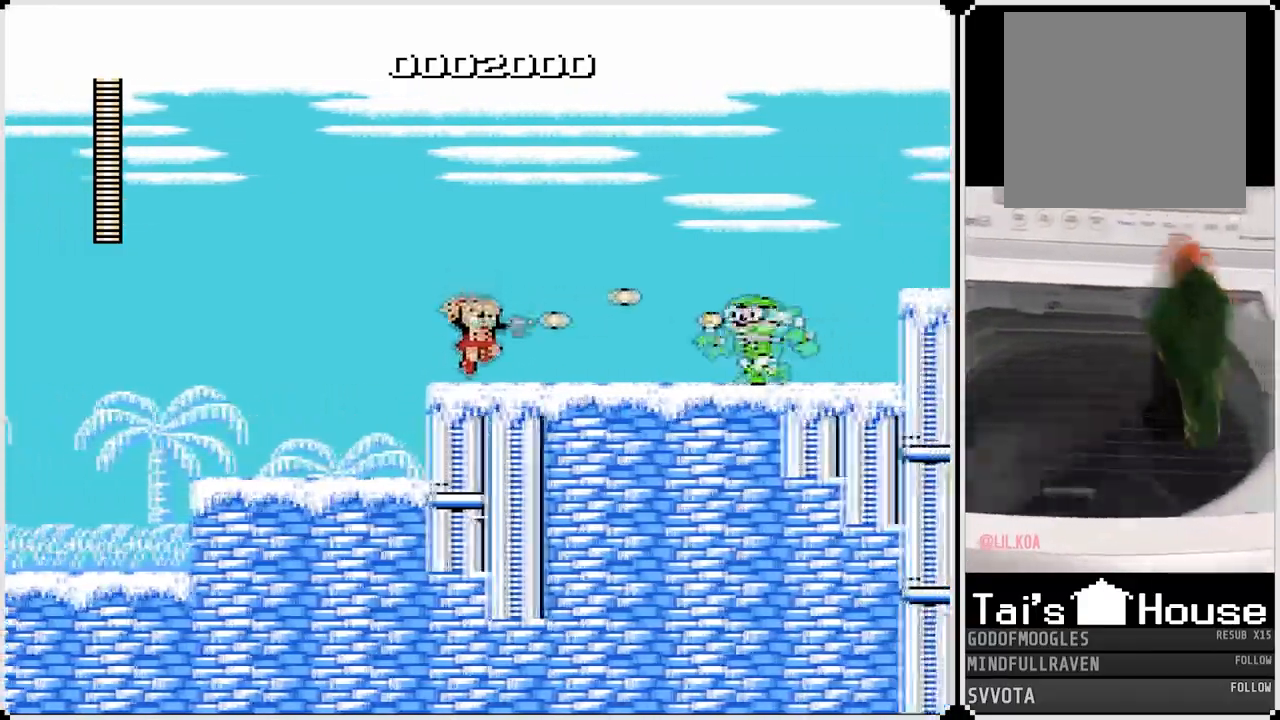
{"buttons": ["DPAD_RIGHT"], "left_stick": "center", "right_stick": "center", "events": [[33, "SQUARE", "up"]]}
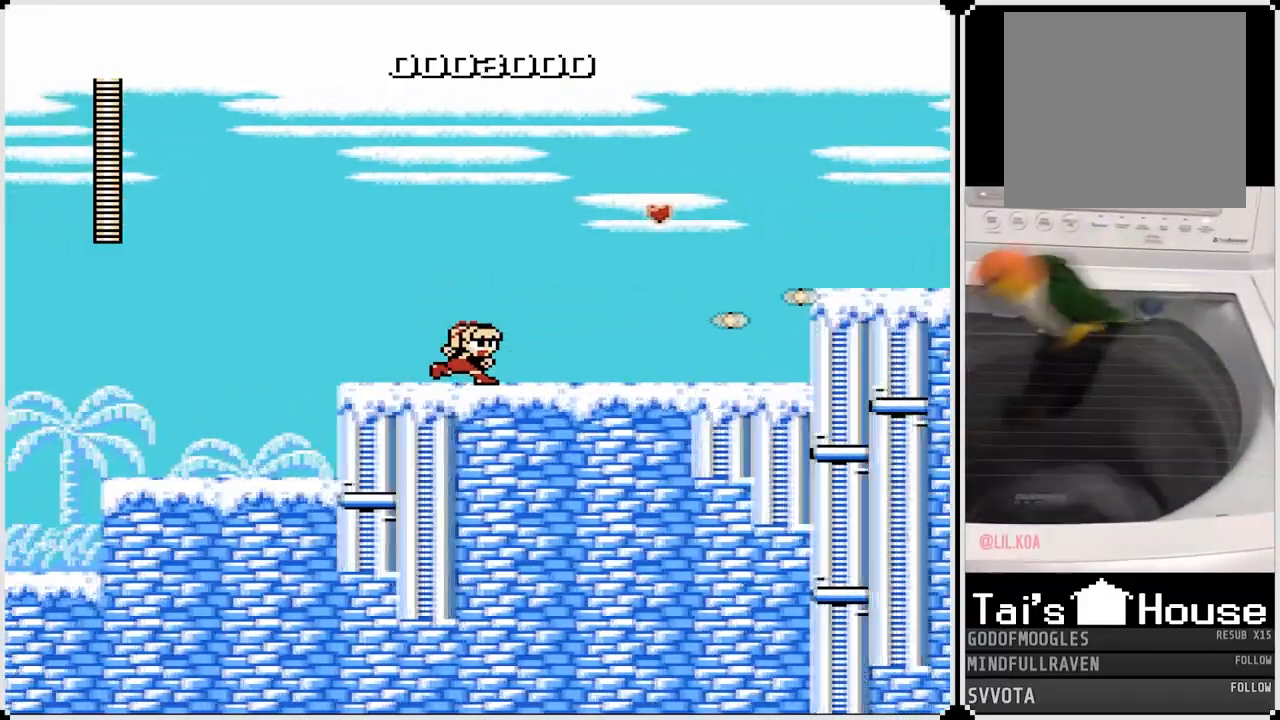
{"buttons": ["DPAD_RIGHT"], "left_stick": "center", "right_stick": "center", "events": []}
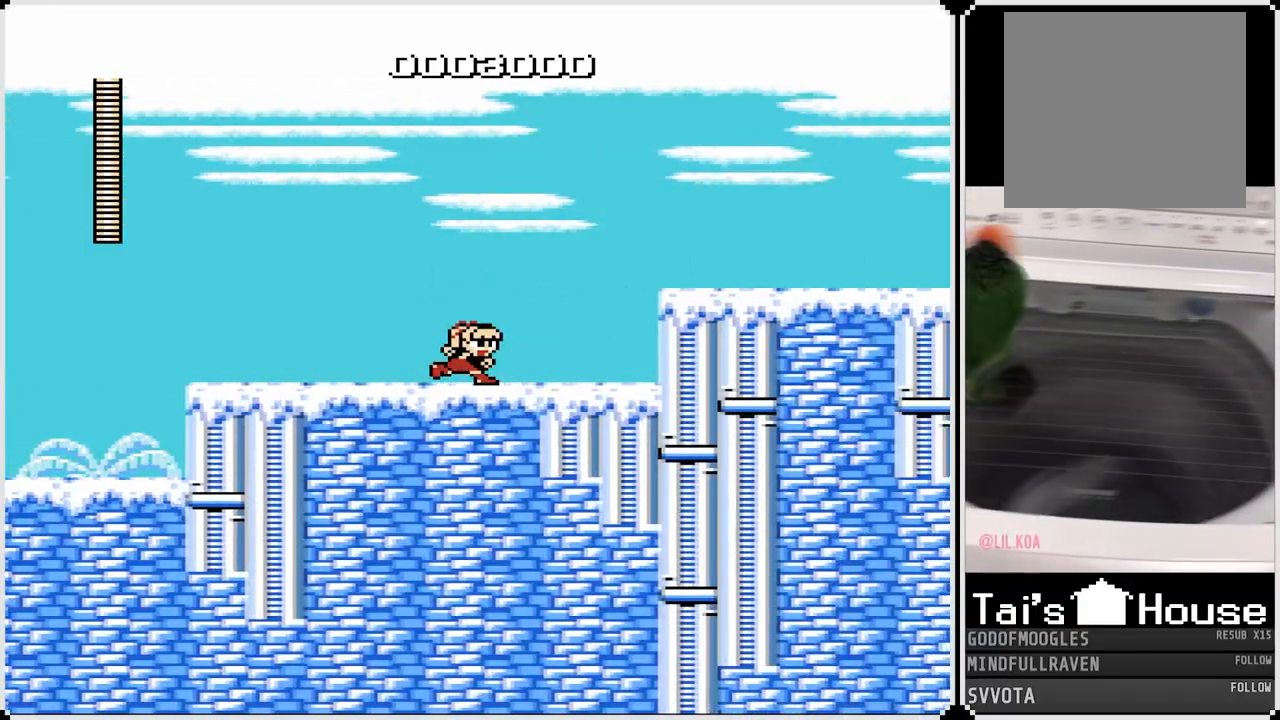
{"buttons": ["SQUARE", "DPAD_RIGHT"], "left_stick": "center", "right_stick": "center", "events": [[67, "CROSS", "down"], [267, "SQUARE", "down"], [333, "CROSS", "up"], [367, "SQUARE", "up"], [400, "SQUARE", "down"]]}
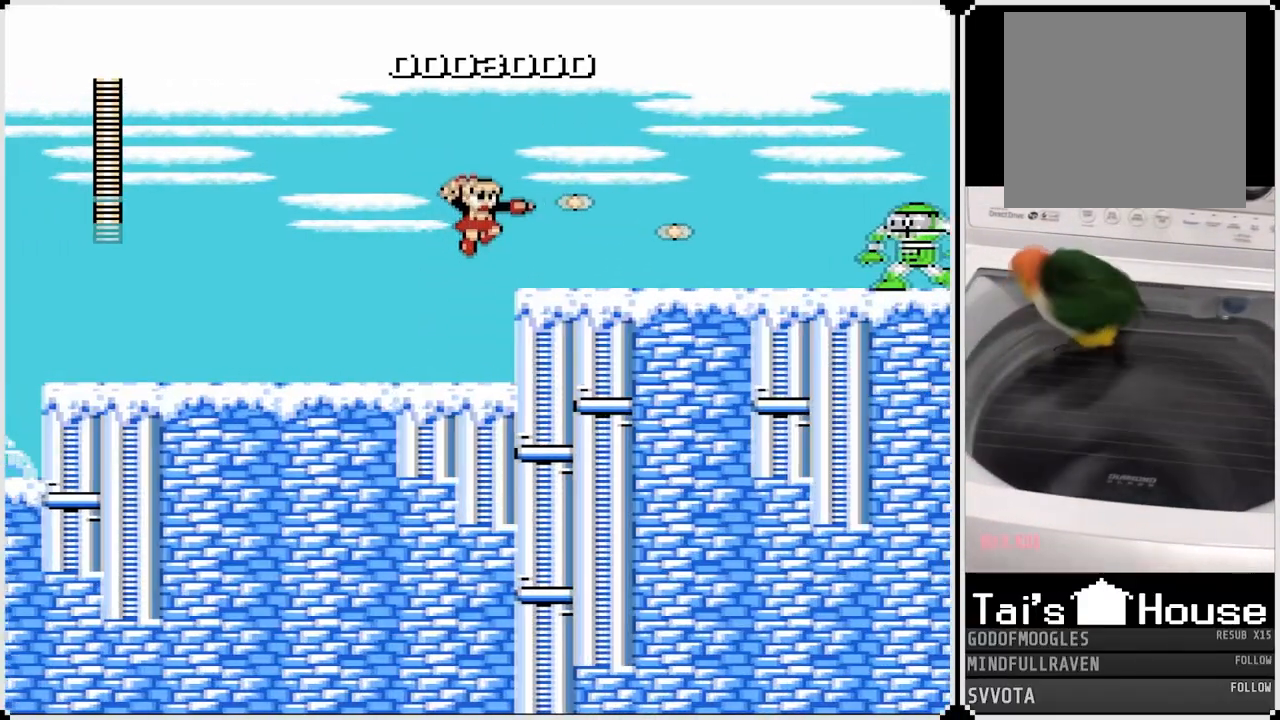
{"buttons": ["CROSS", "DPAD_RIGHT"], "left_stick": "center", "right_stick": "center", "events": [[17, "SQUARE", "up"], [33, "SQUARE", "down"], [150, "SQUARE", "up"], [417, "CROSS", "down"]]}
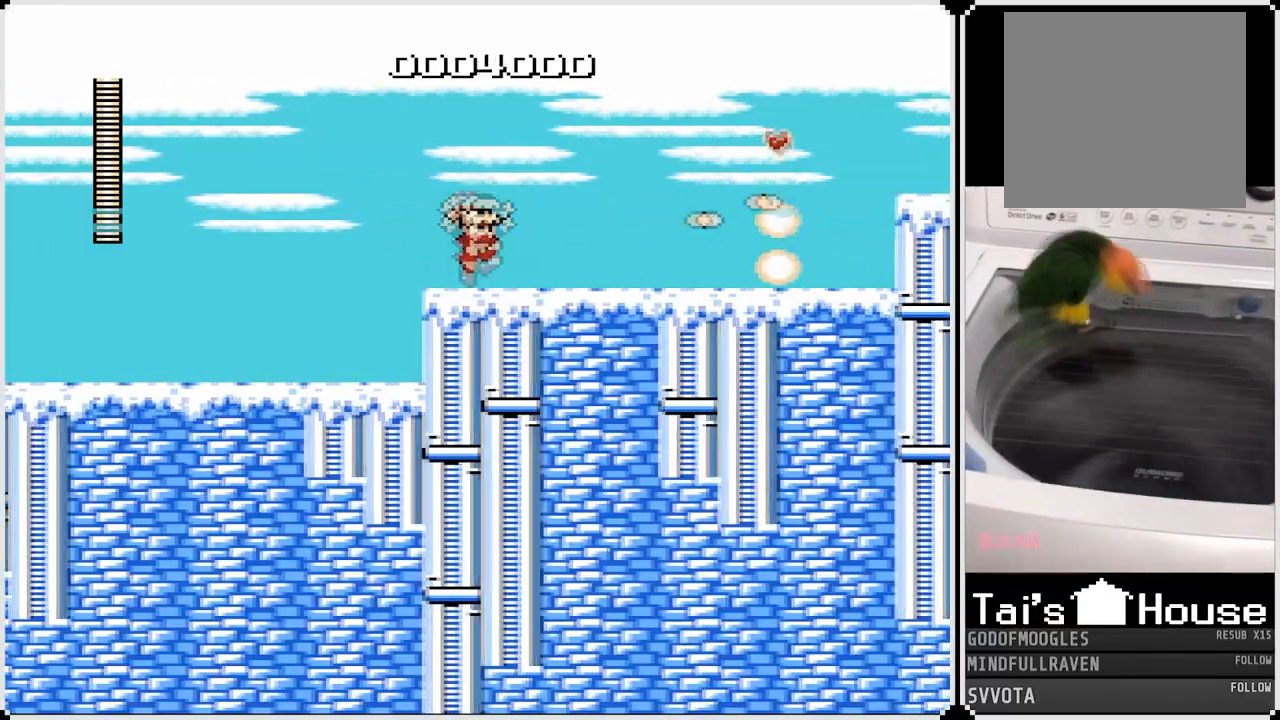
{"buttons": ["DPAD_RIGHT"], "left_stick": "center", "right_stick": "center", "events": [[133, "CROSS", "up"], [267, "SQUARE", "down"], [417, "SQUARE", "up"]]}
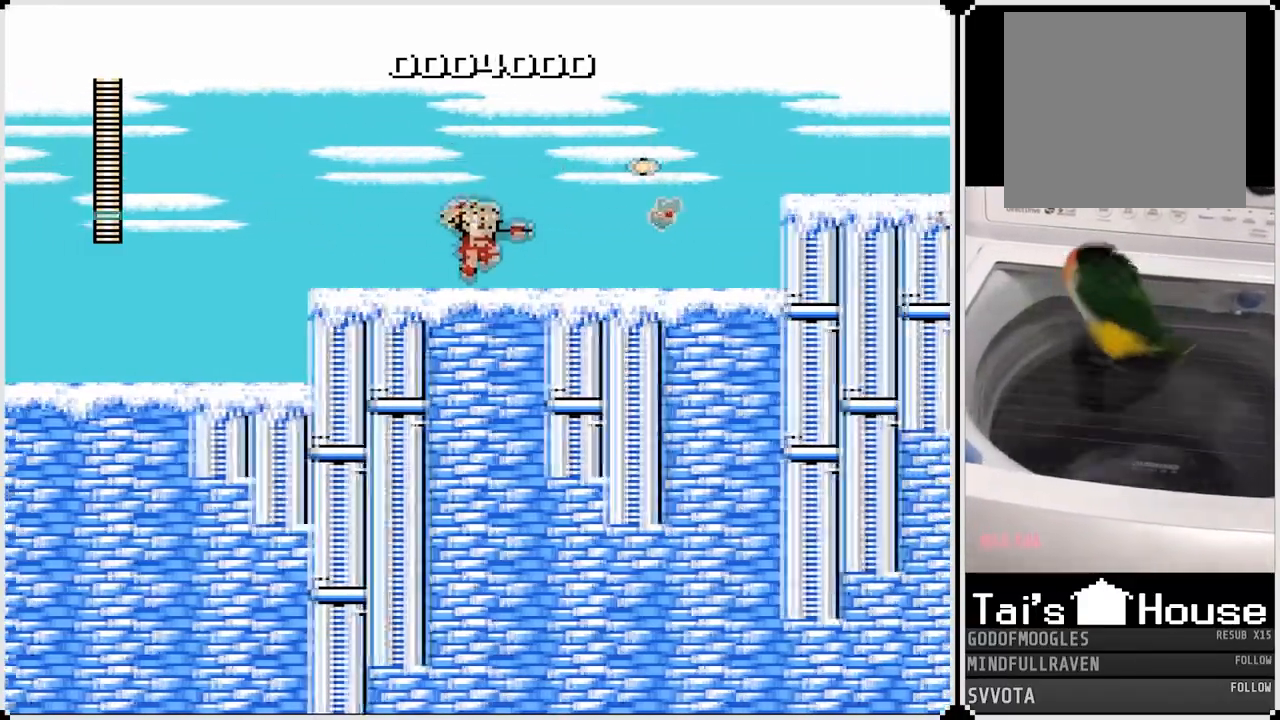
{"buttons": ["DPAD_RIGHT"], "left_stick": "center", "right_stick": "center", "events": []}
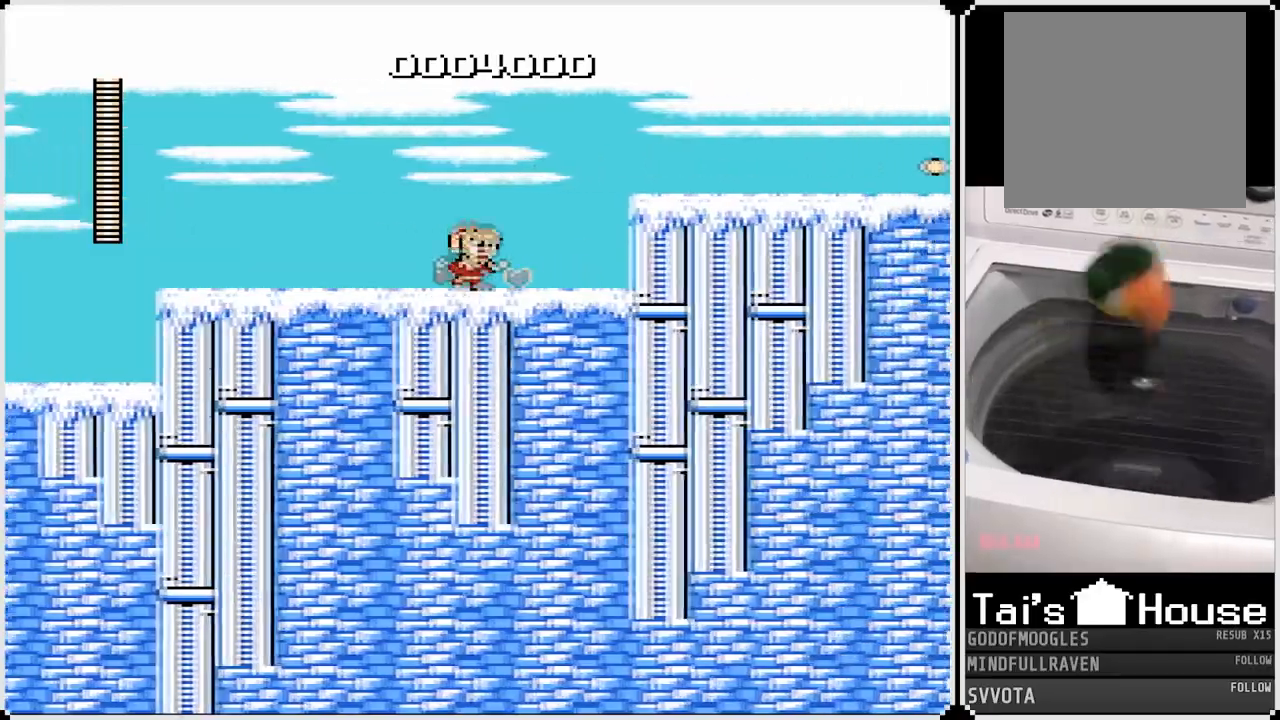
{"buttons": ["SQUARE", "DPAD_RIGHT"], "left_stick": "center", "right_stick": "center", "events": [[150, "CROSS", "down"], [417, "SQUARE", "down"], [483, "CROSS", "up"]]}
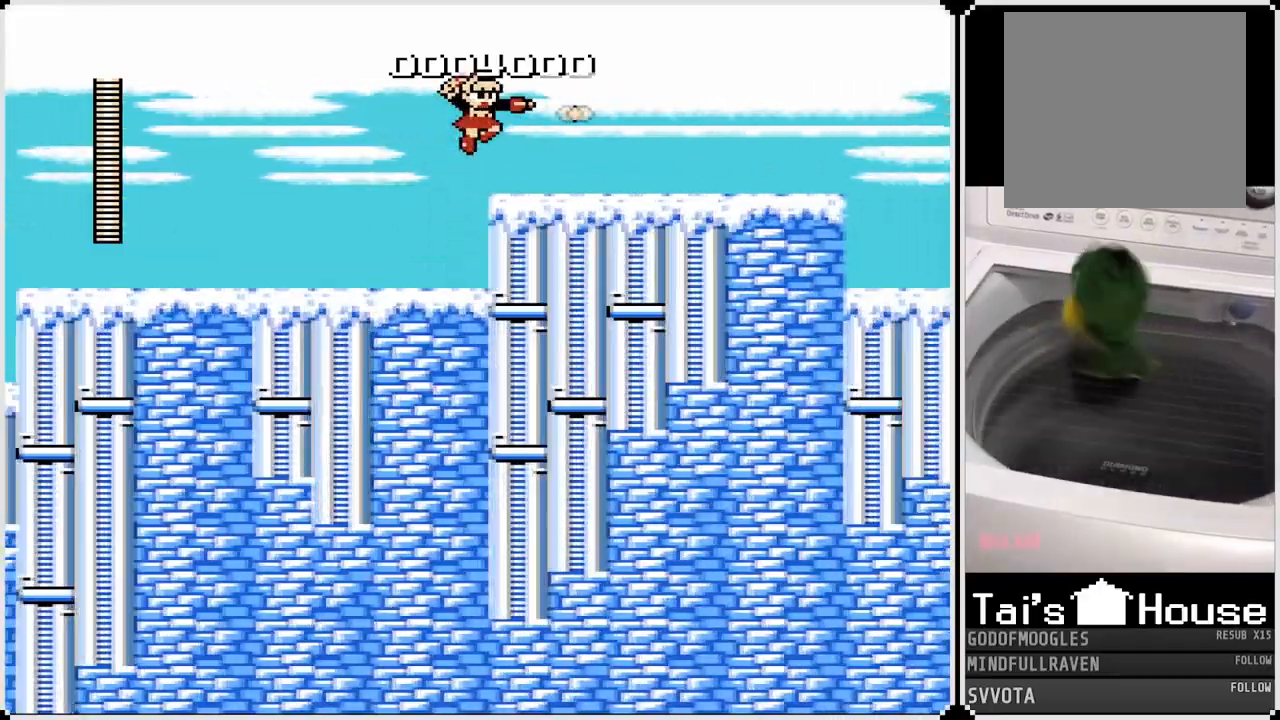
{"buttons": ["DPAD_RIGHT"], "left_stick": "center", "right_stick": "center", "events": [[67, "SQUARE", "up"]]}